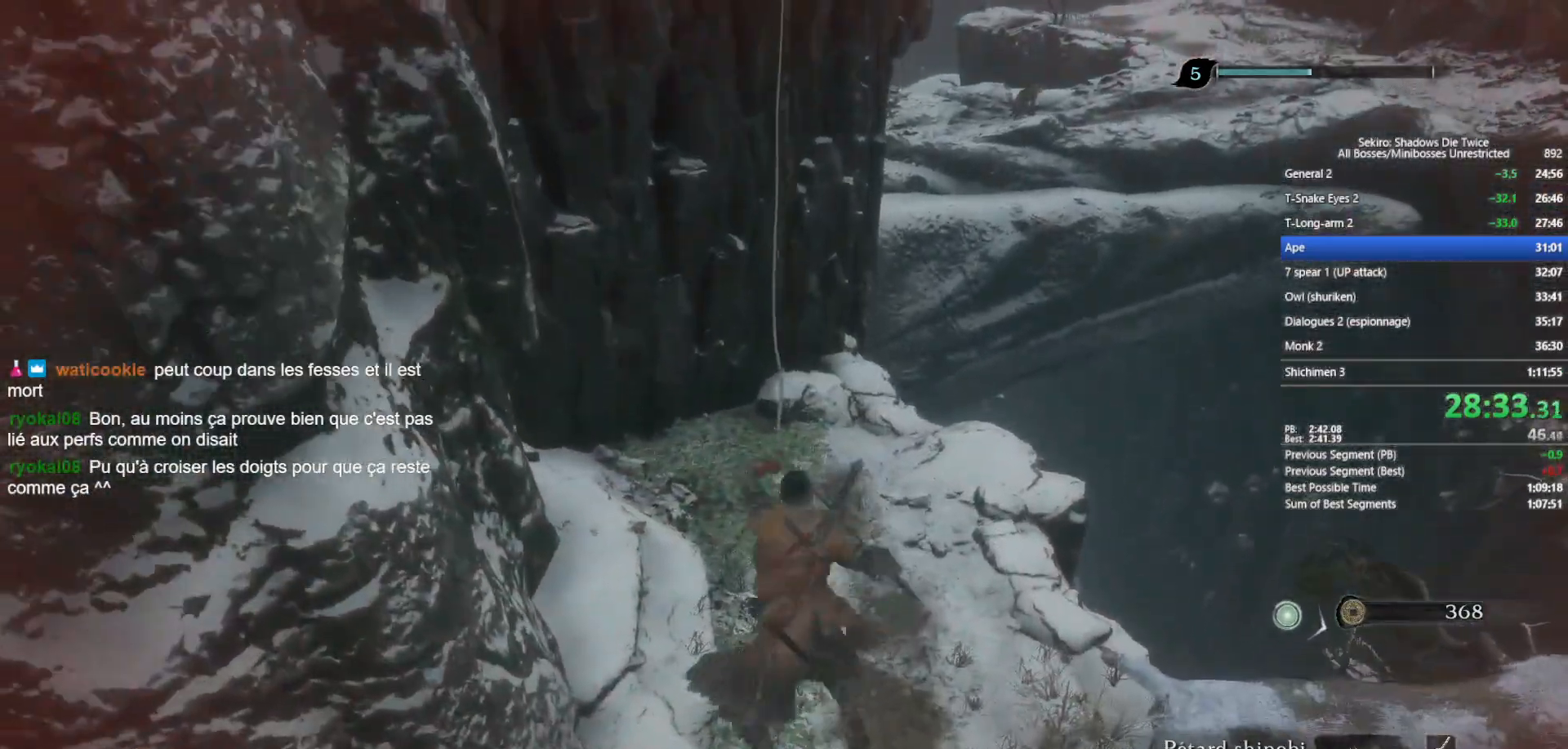
Gameplay with a controller (Xbox layout); each line is a JSON object with the inputs held at the frame after it. "events" lists button and stick changes between this image and that frame as [ms after this image, input, new state], when the widget could be followed in between.
{"buttons": ["B"], "left_stick": "up", "right_stick": "center", "events": [[383, "right_stick", "down-right"], [500, "right_stick", "center"]]}
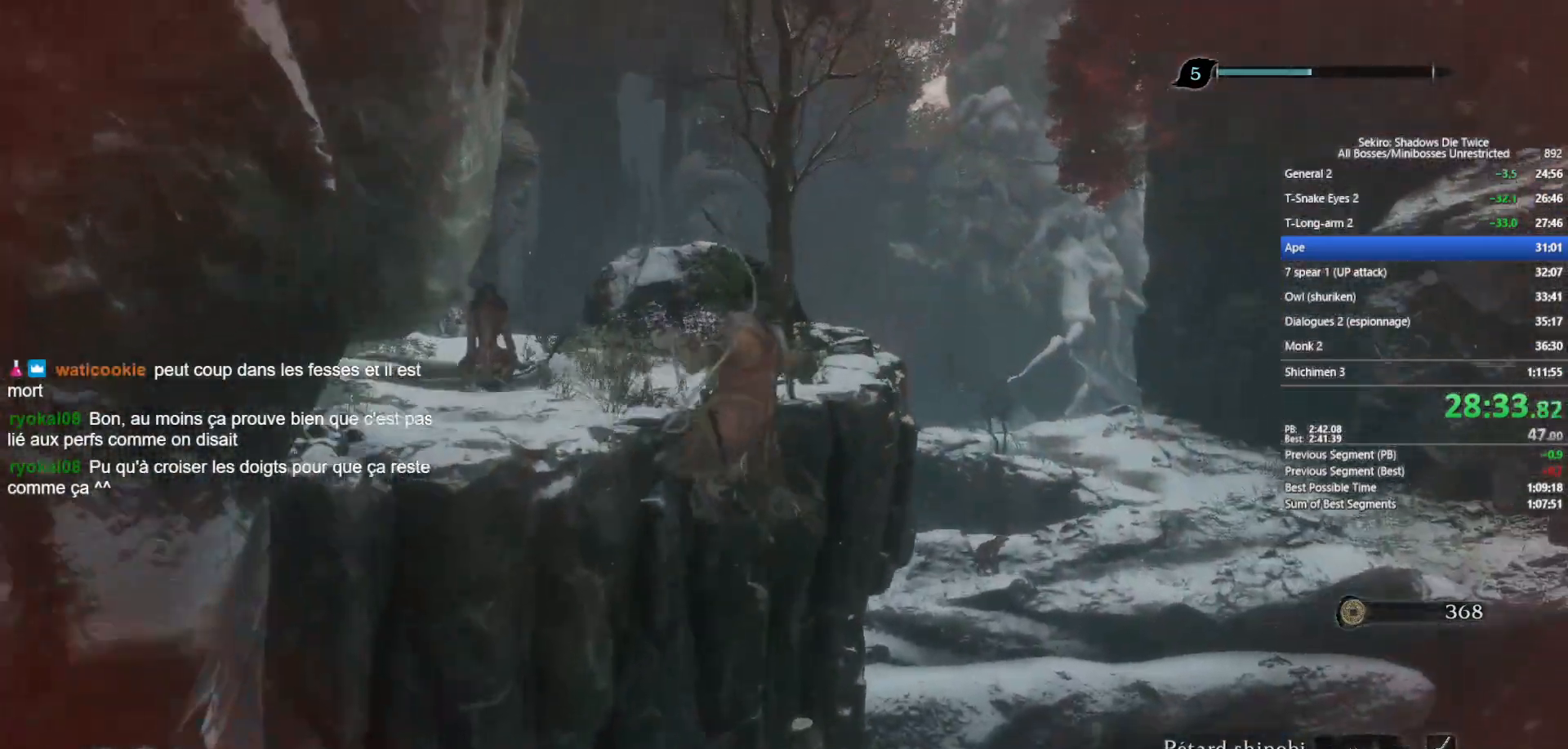
{"buttons": ["B"], "left_stick": "up", "right_stick": "center", "events": [[217, "right_stick", "down-right"], [333, "right_stick", "center"]]}
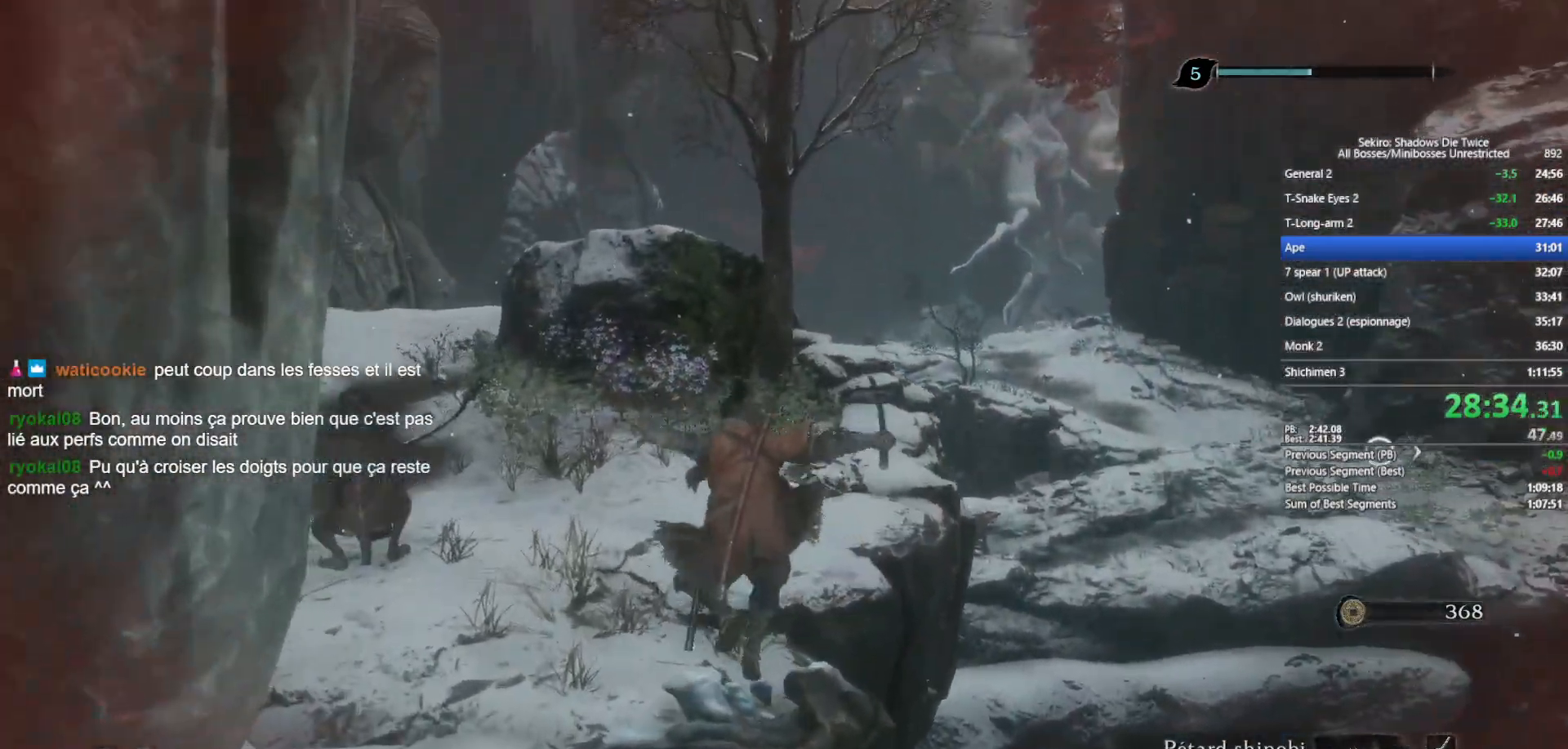
{"buttons": ["B"], "left_stick": "up", "right_stick": "center", "events": [[17, "right_stick", "down"], [133, "right_stick", "center"], [333, "right_stick", "down"], [467, "right_stick", "center"]]}
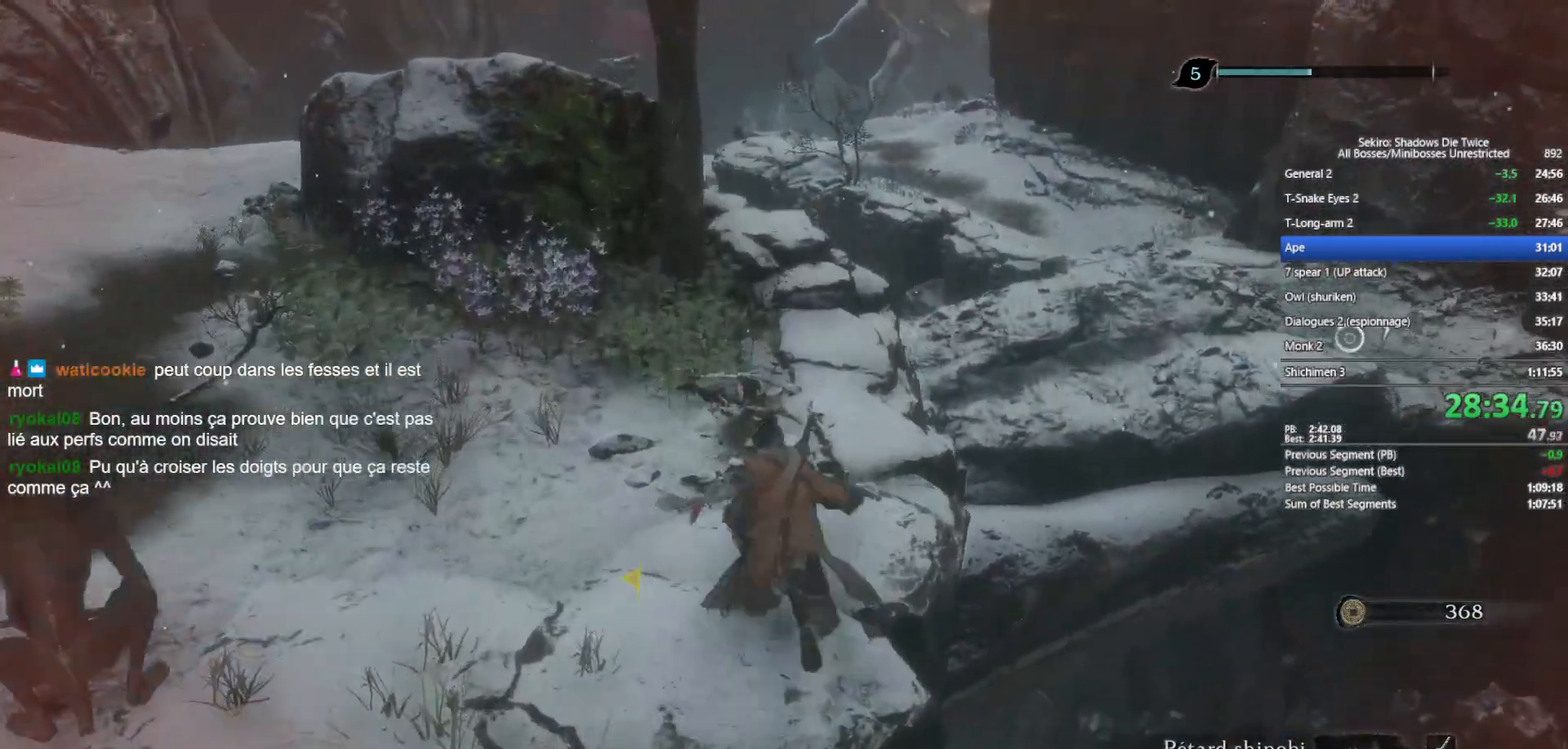
{"buttons": ["A", "B"], "left_stick": "up", "right_stick": "center", "events": [[150, "right_stick", "down"], [267, "right_stick", "center"], [483, "A", "down"]]}
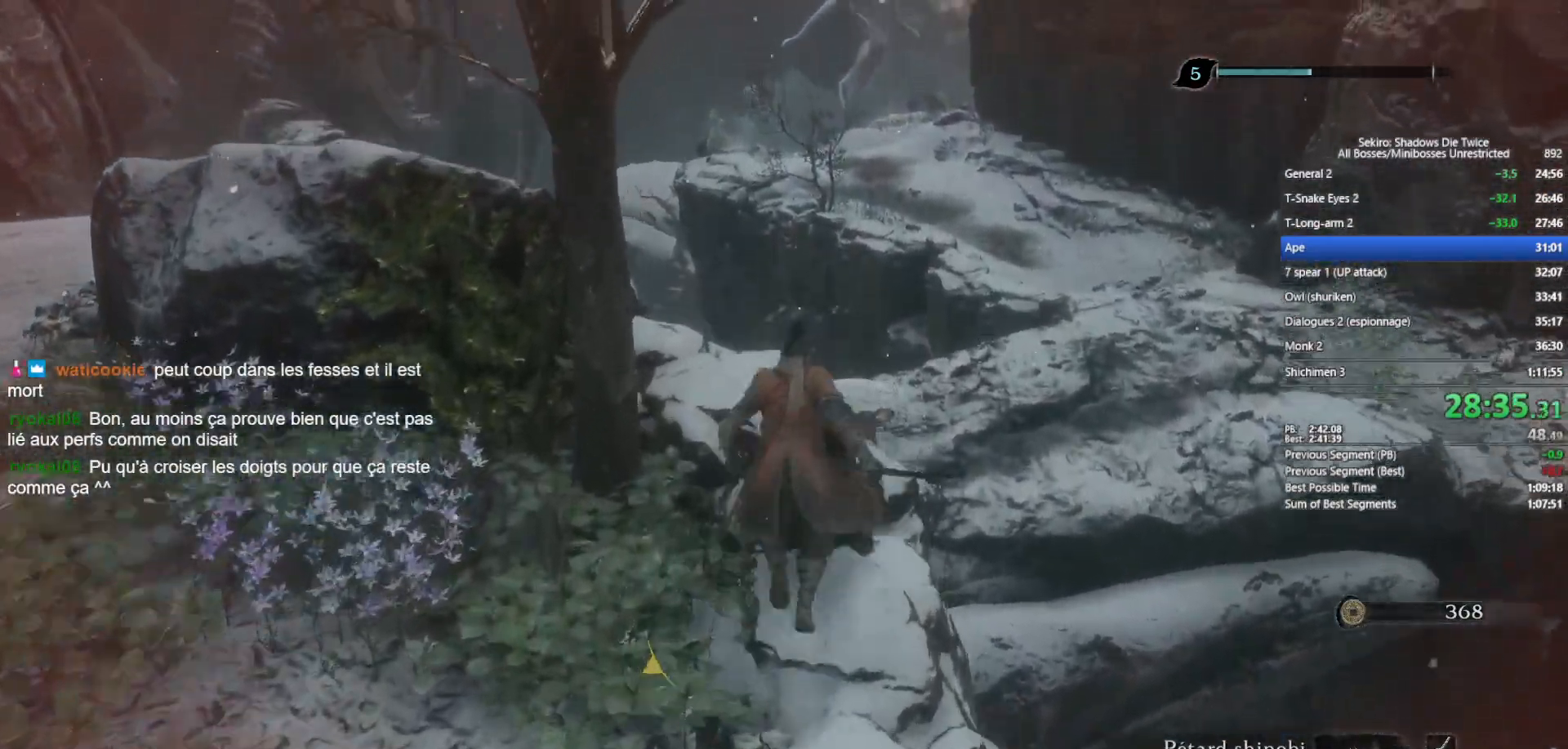
{"buttons": ["A", "B"], "left_stick": "up", "right_stick": "center", "events": [[67, "A", "up"], [217, "right_stick", "down"], [300, "right_stick", "center"], [400, "A", "down"]]}
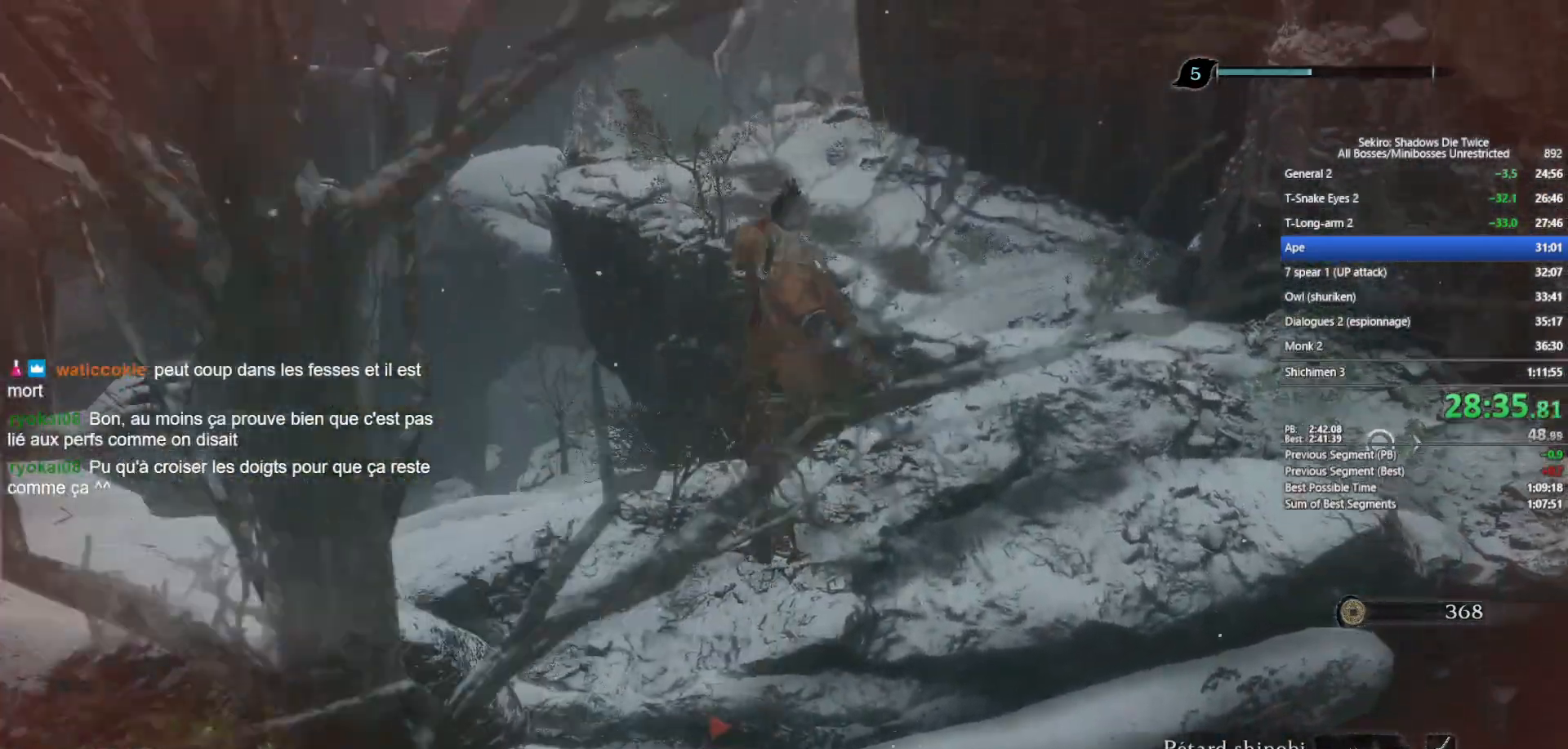
{"buttons": ["B"], "left_stick": "up", "right_stick": "center", "events": [[50, "A", "up"], [233, "right_stick", "down-right"], [300, "right_stick", "center"]]}
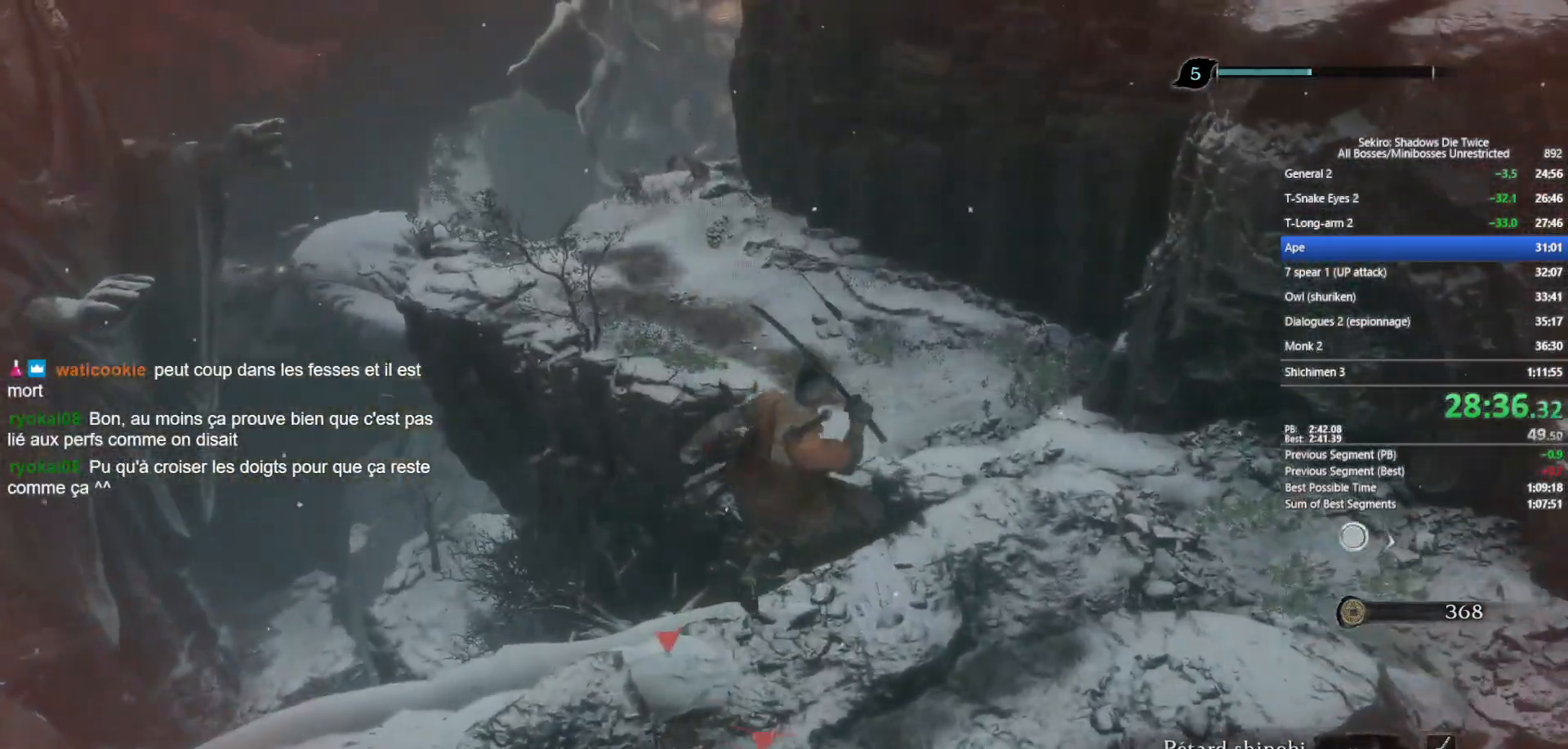
{"buttons": ["B"], "left_stick": "up", "right_stick": "right", "events": [[17, "X", "down"], [283, "X", "up"], [500, "right_stick", "right"]]}
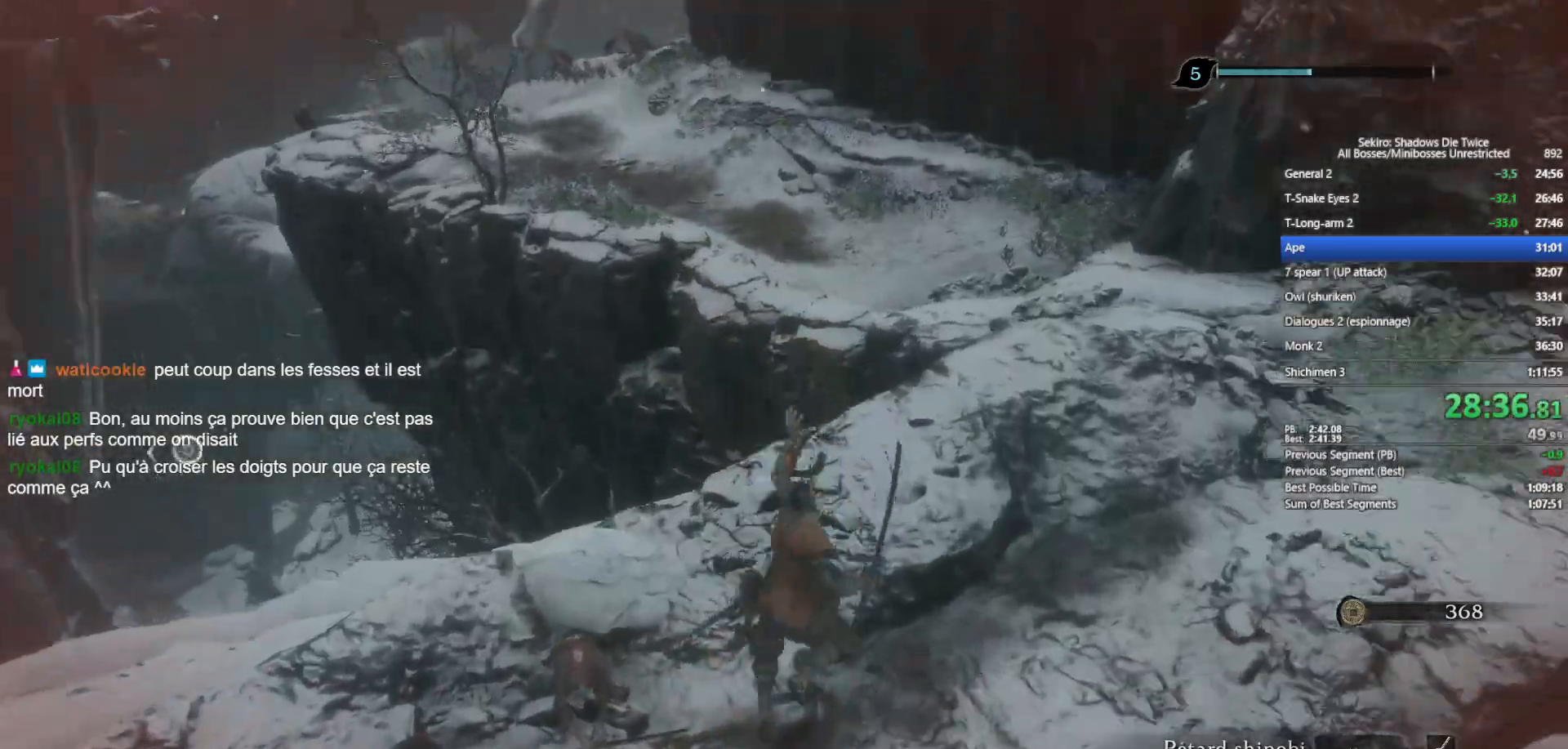
{"buttons": ["B"], "left_stick": "up", "right_stick": "down", "events": [[100, "right_stick", "center"], [483, "right_stick", "down"]]}
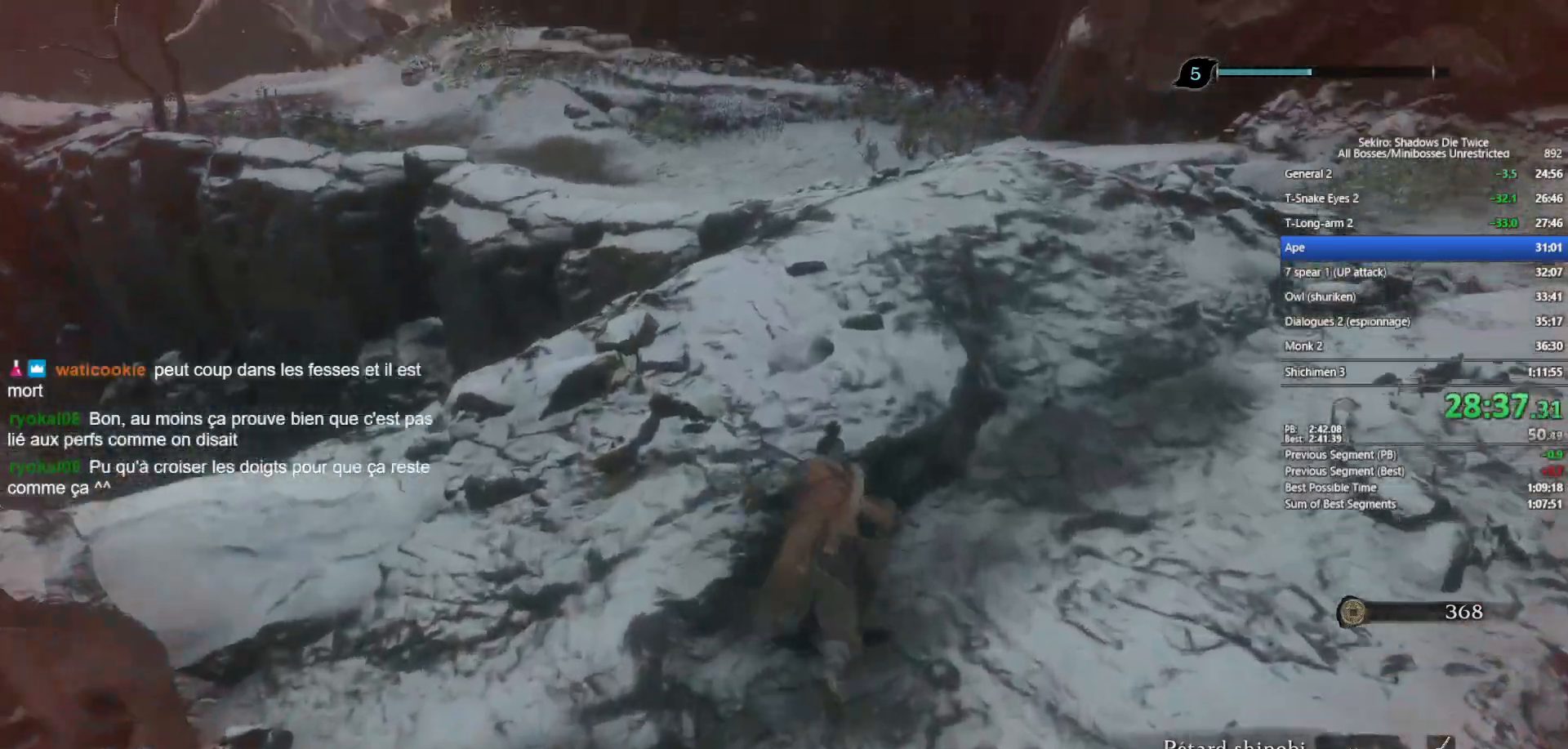
{"buttons": ["B"], "left_stick": "up", "right_stick": "center", "events": [[133, "right_stick", "center"]]}
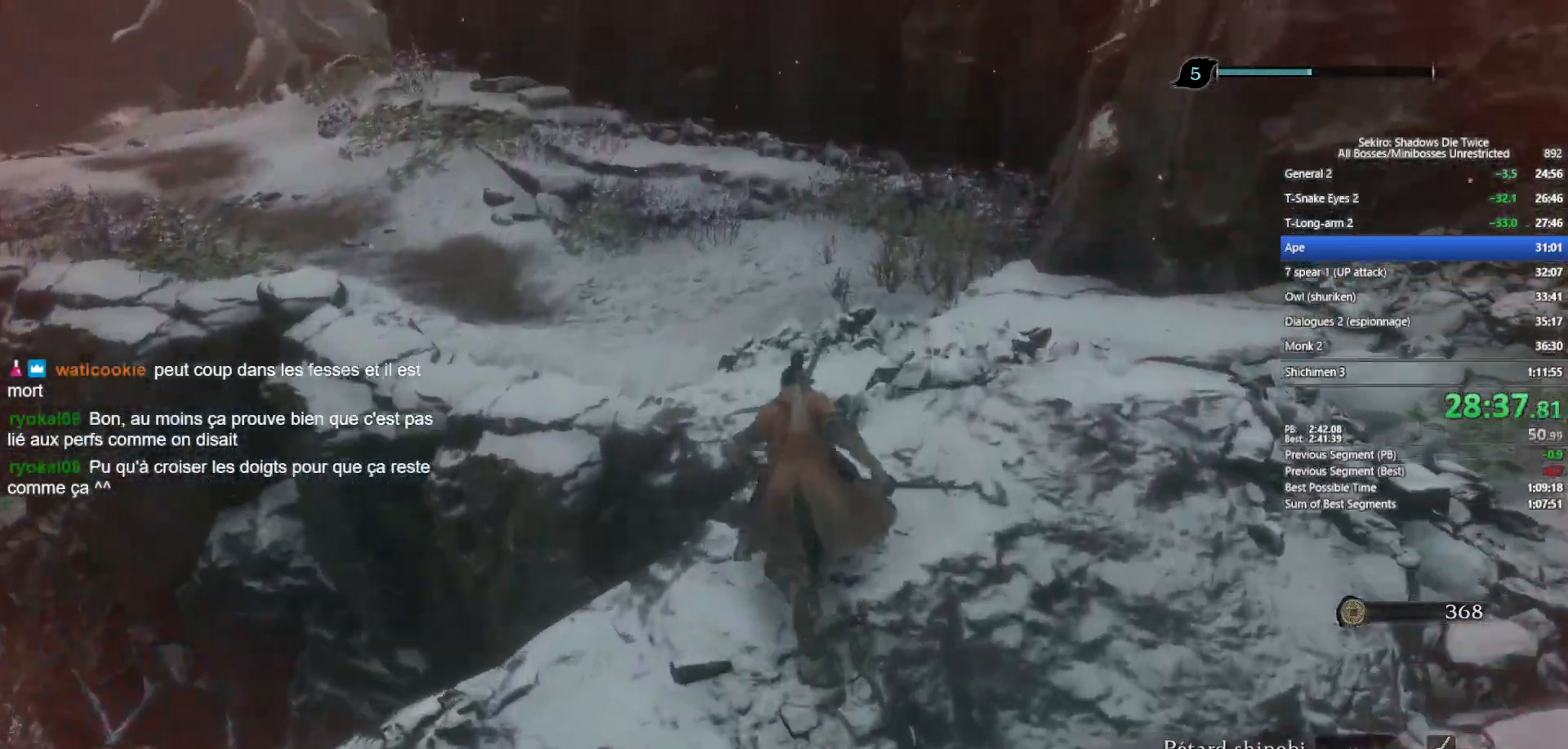
{"buttons": ["B"], "left_stick": "up", "right_stick": "center", "events": [[233, "right_stick", "left"], [417, "right_stick", "center"]]}
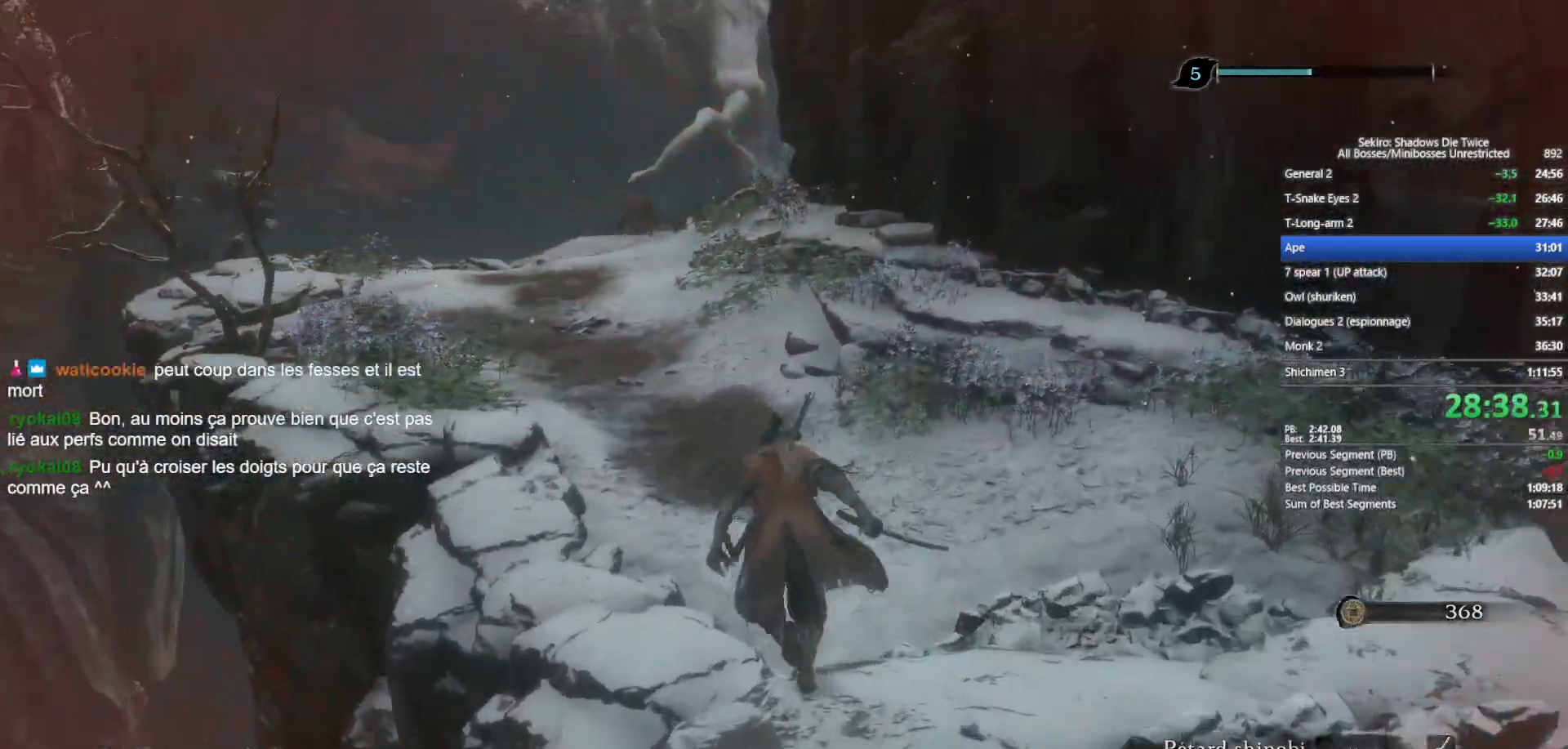
{"buttons": ["B"], "left_stick": "up", "right_stick": "center", "events": []}
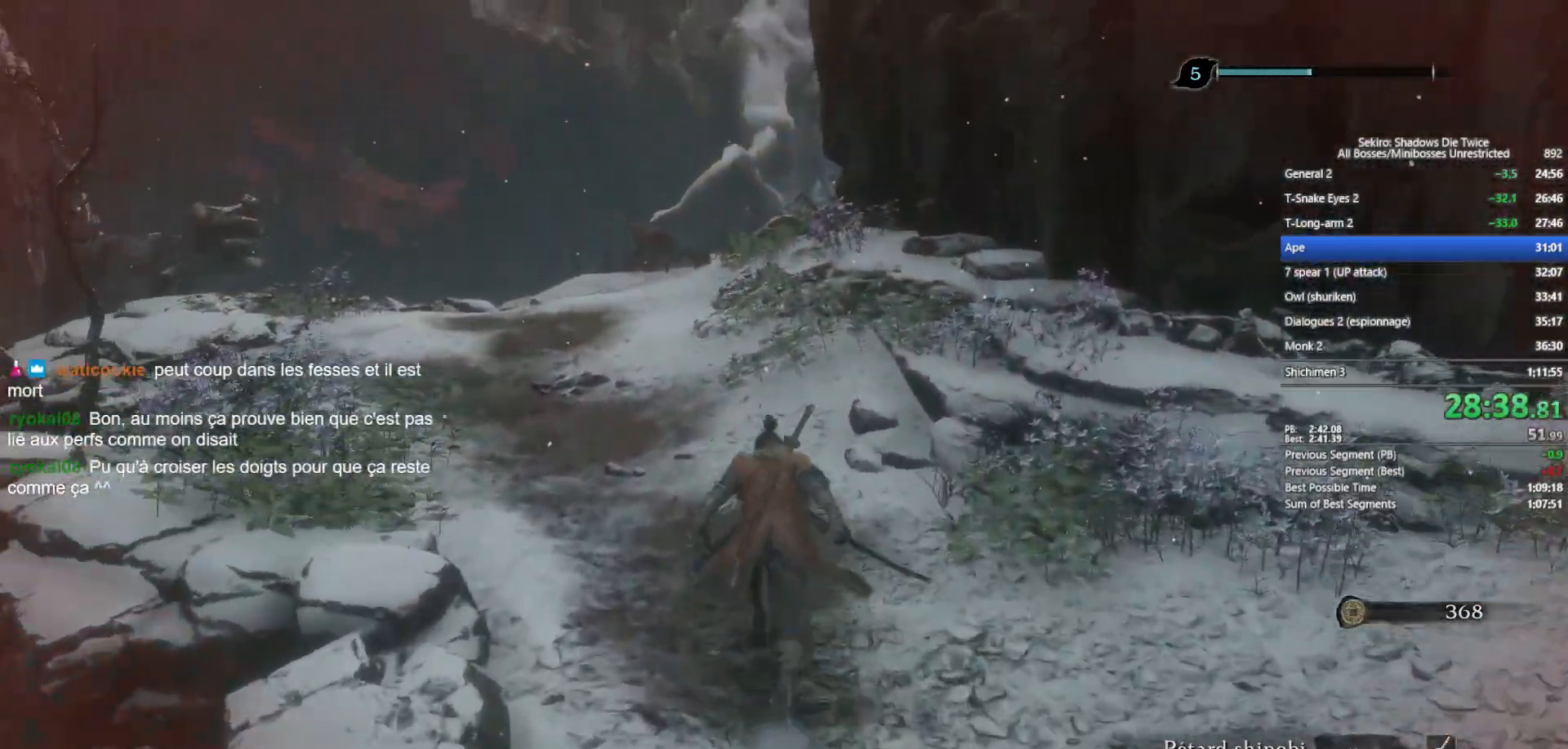
{"buttons": ["B"], "left_stick": "up", "right_stick": "down", "events": [[150, "right_stick", "down"], [267, "right_stick", "center"], [483, "right_stick", "down"]]}
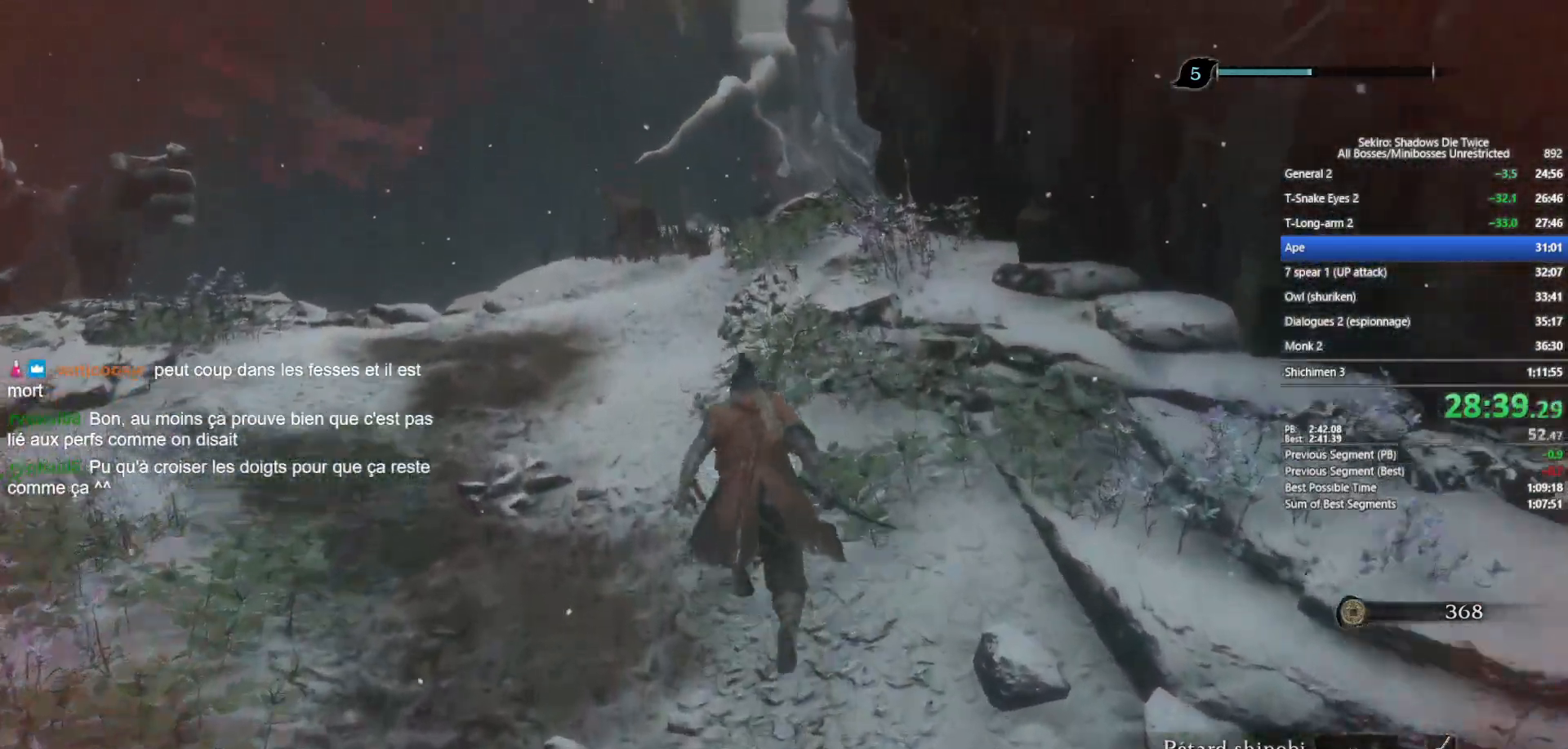
{"buttons": ["B"], "left_stick": "up", "right_stick": "center", "events": [[133, "right_stick", "center"], [300, "right_stick", "down"], [433, "right_stick", "center"]]}
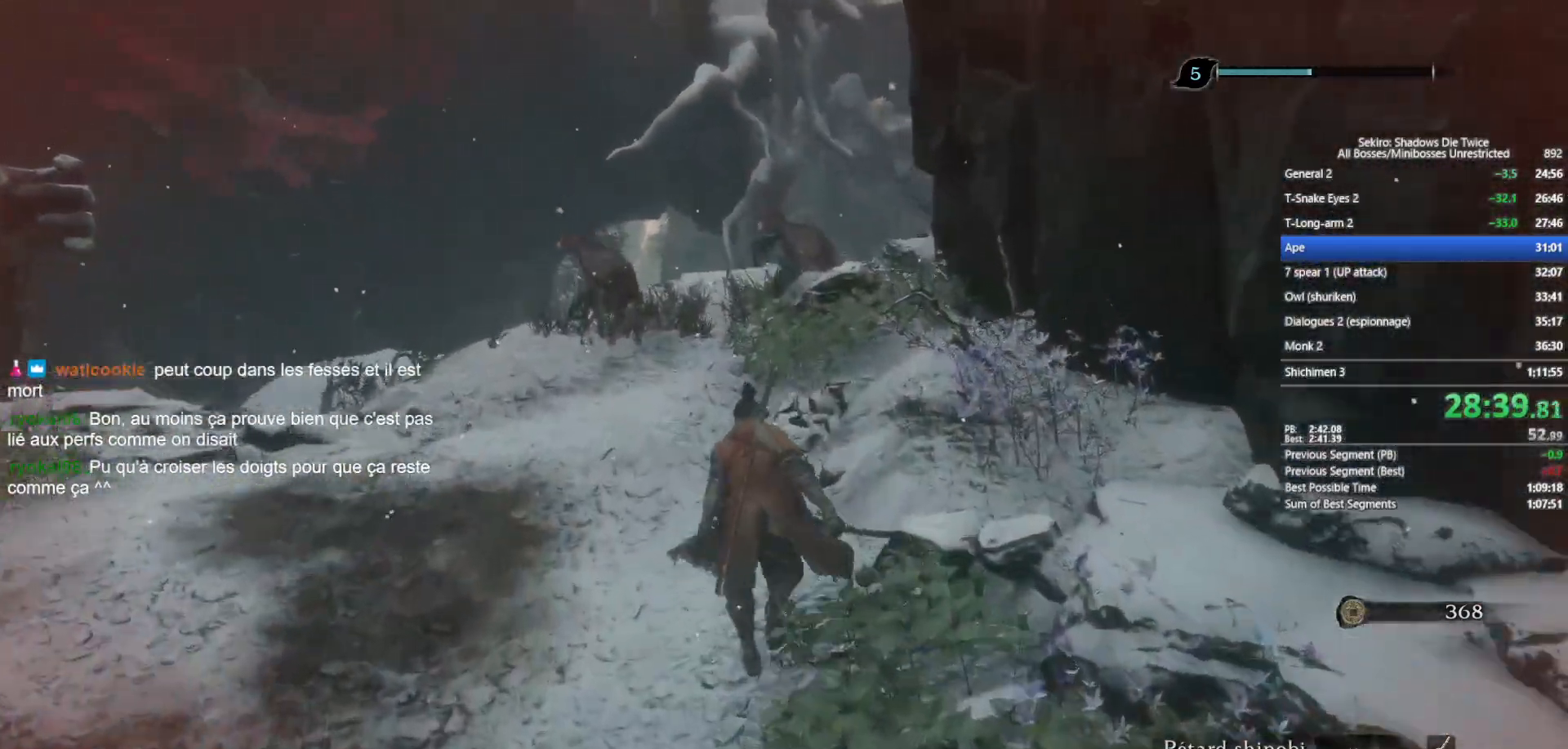
{"buttons": ["B"], "left_stick": "up", "right_stick": "center", "events": [[100, "right_stick", "down"], [217, "right_stick", "center"]]}
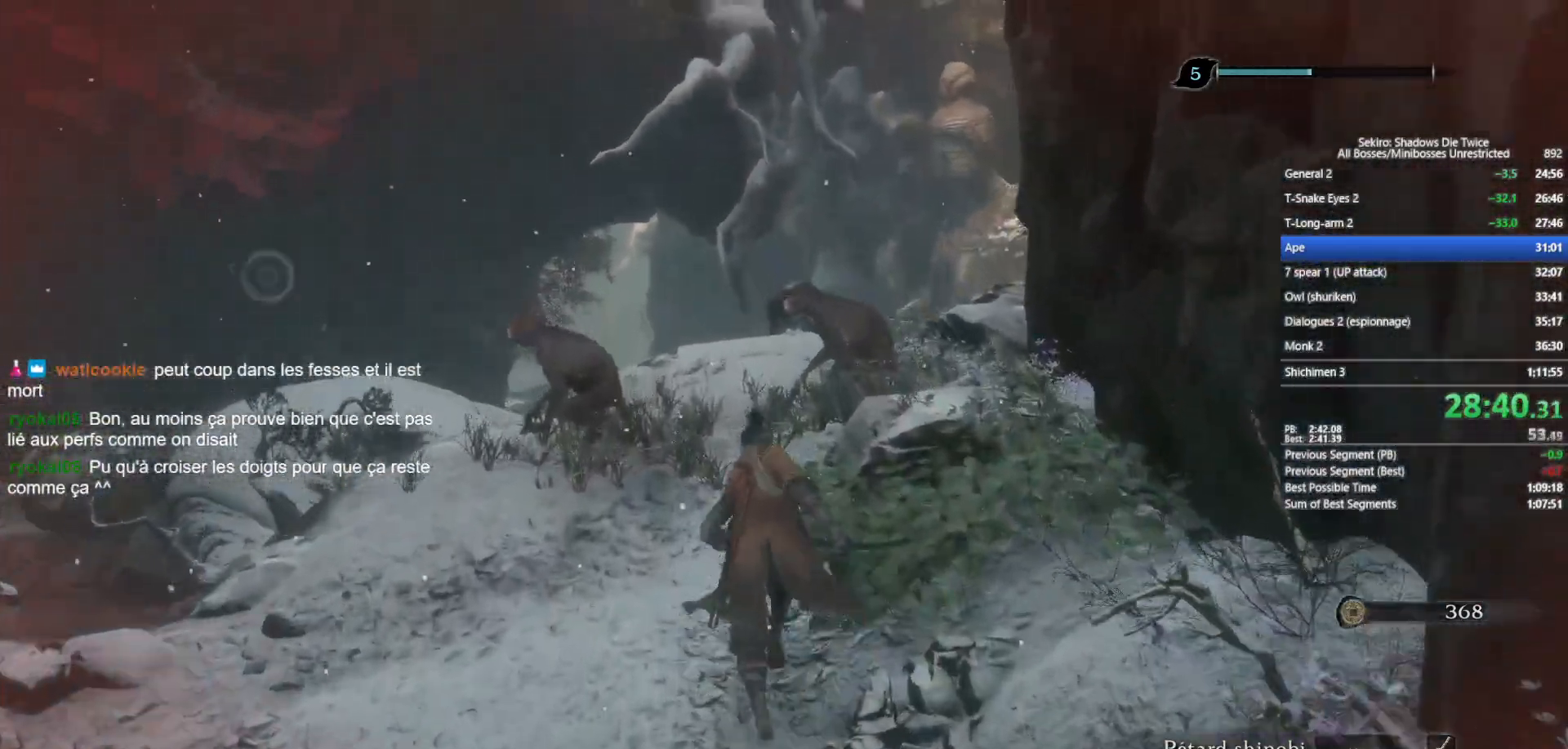
{"buttons": ["B"], "left_stick": "up", "right_stick": "down", "events": [[17, "right_stick", "down"]]}
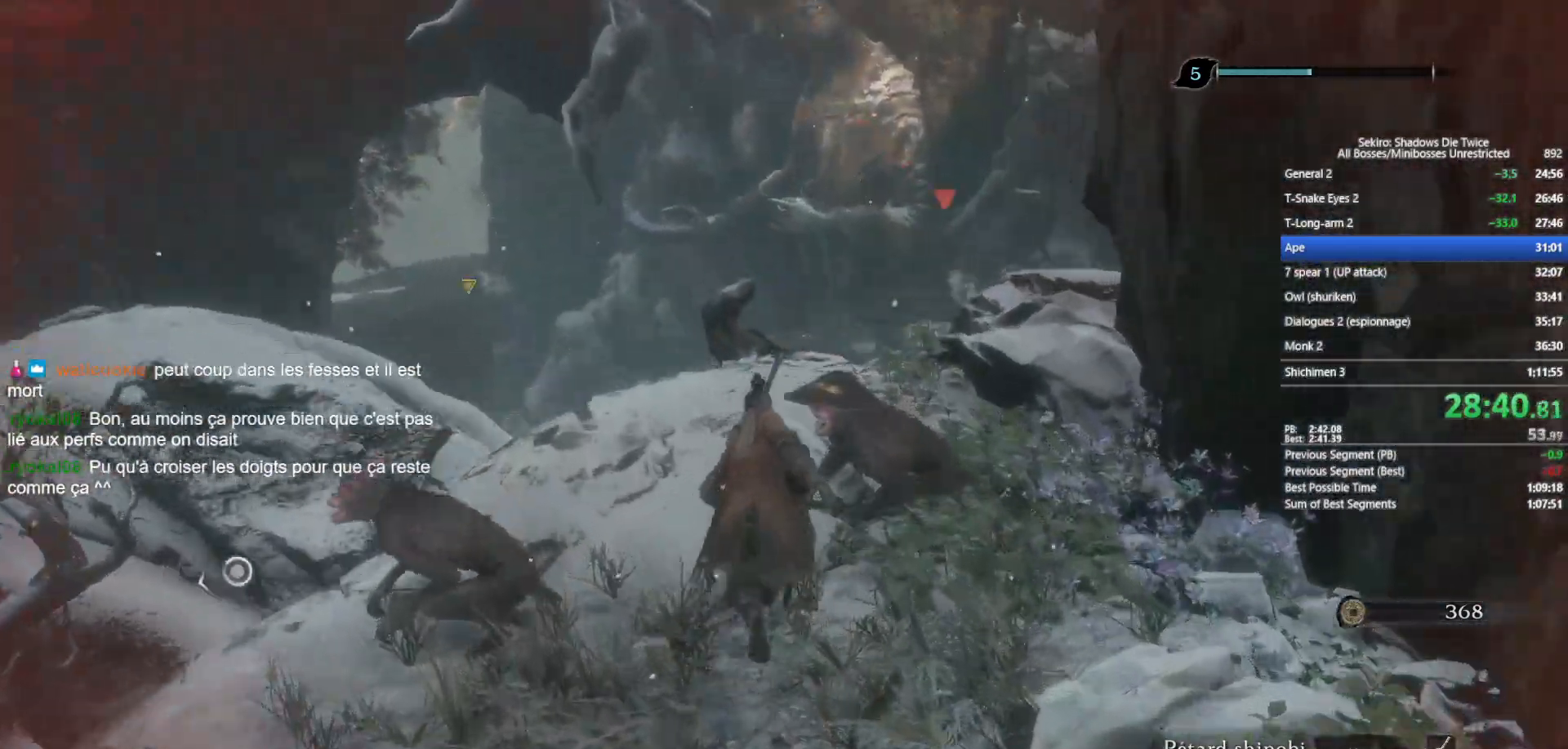
{"buttons": ["B", "X"], "left_stick": "up", "right_stick": "center", "events": [[17, "right_stick", "down-right"], [183, "right_stick", "center"], [300, "X", "down"]]}
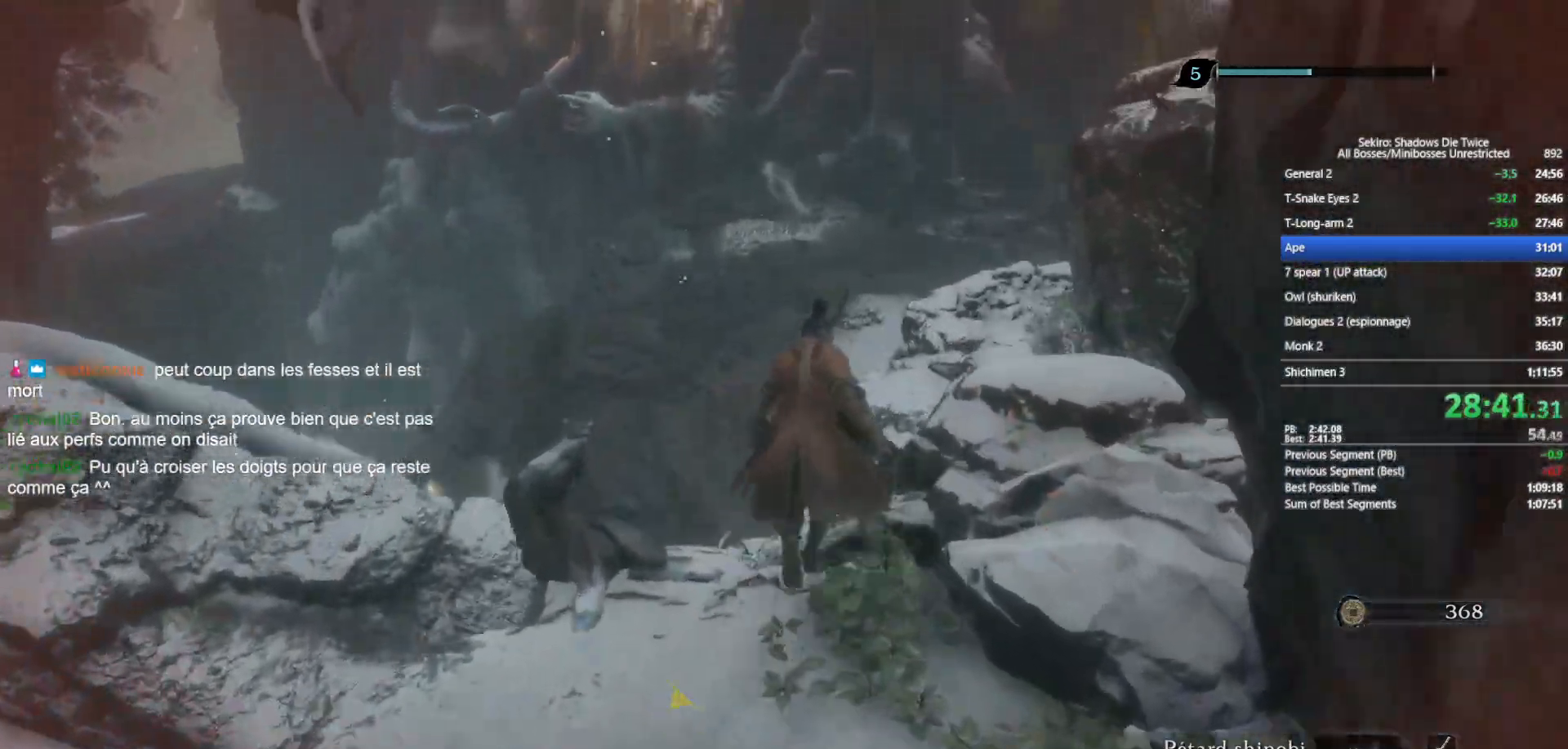
{"buttons": ["B"], "left_stick": "up", "right_stick": "center", "events": [[333, "X", "up"]]}
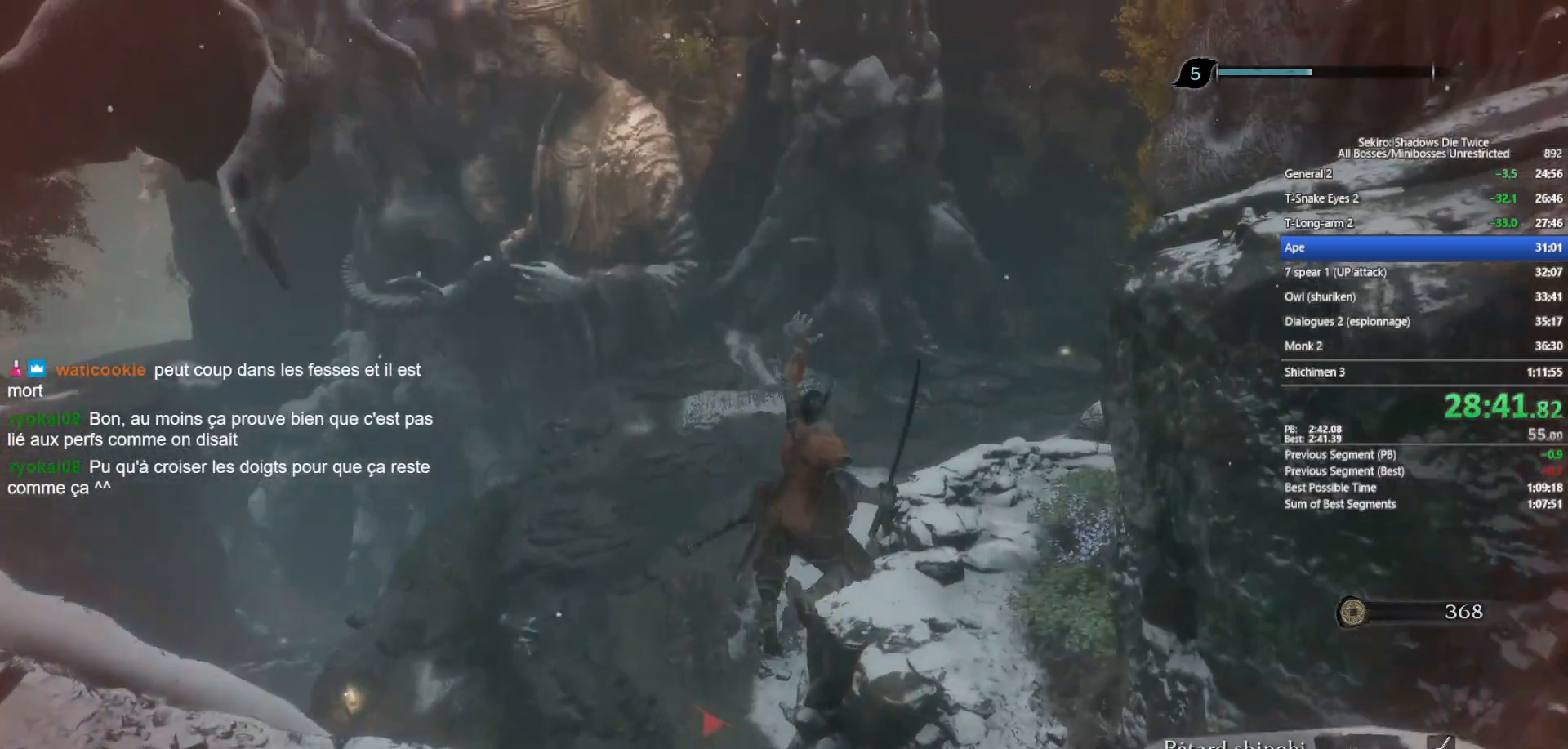
{"buttons": ["B"], "left_stick": "up", "right_stick": "center", "events": [[83, "right_stick", "down-left"], [217, "right_stick", "center"], [350, "right_stick", "down-left"], [450, "right_stick", "center"]]}
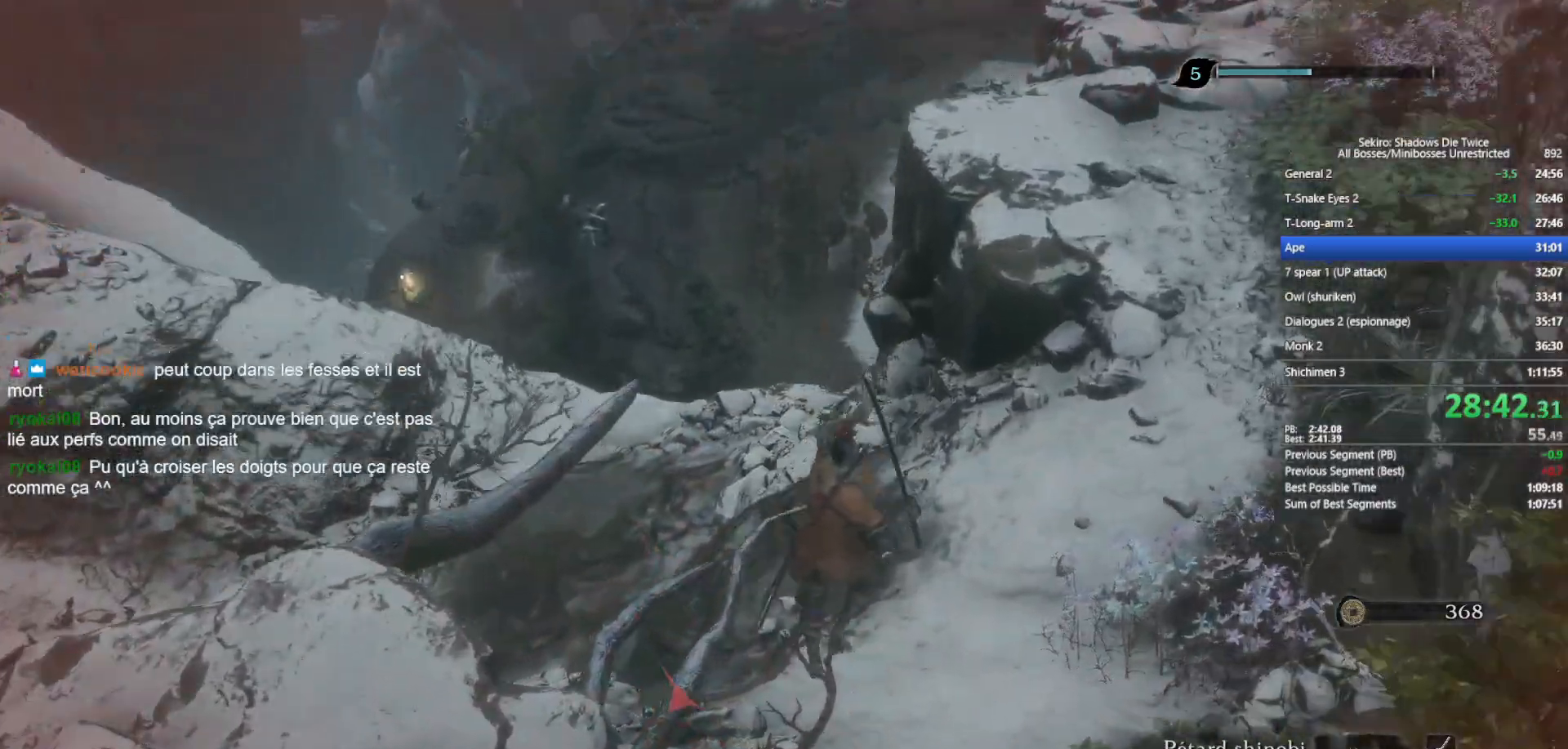
{"buttons": ["B", "X"], "left_stick": "up", "right_stick": "center", "events": [[133, "X", "down"]]}
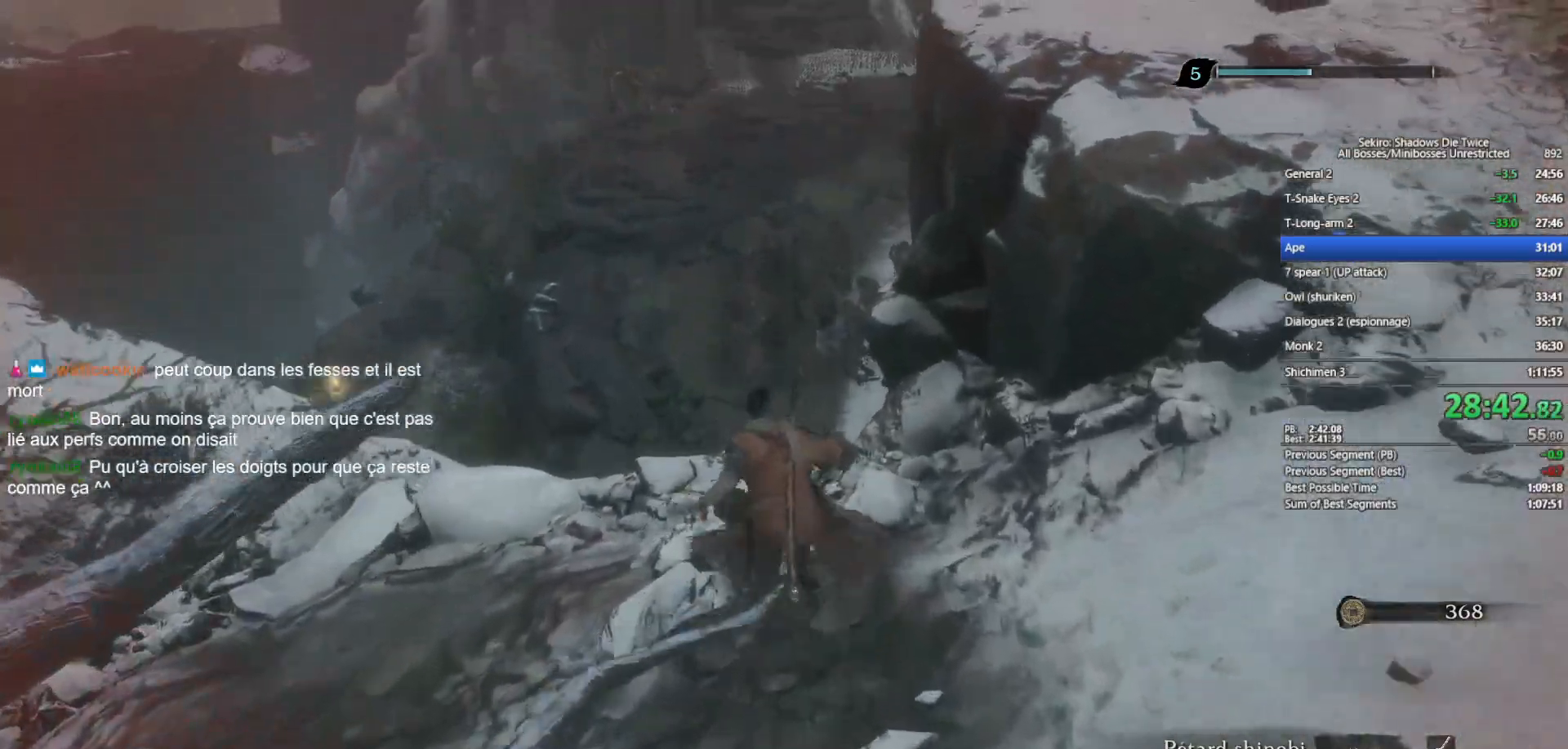
{"buttons": ["B", "X"], "left_stick": "up", "right_stick": "center", "events": [[150, "A", "down"], [267, "A", "up"]]}
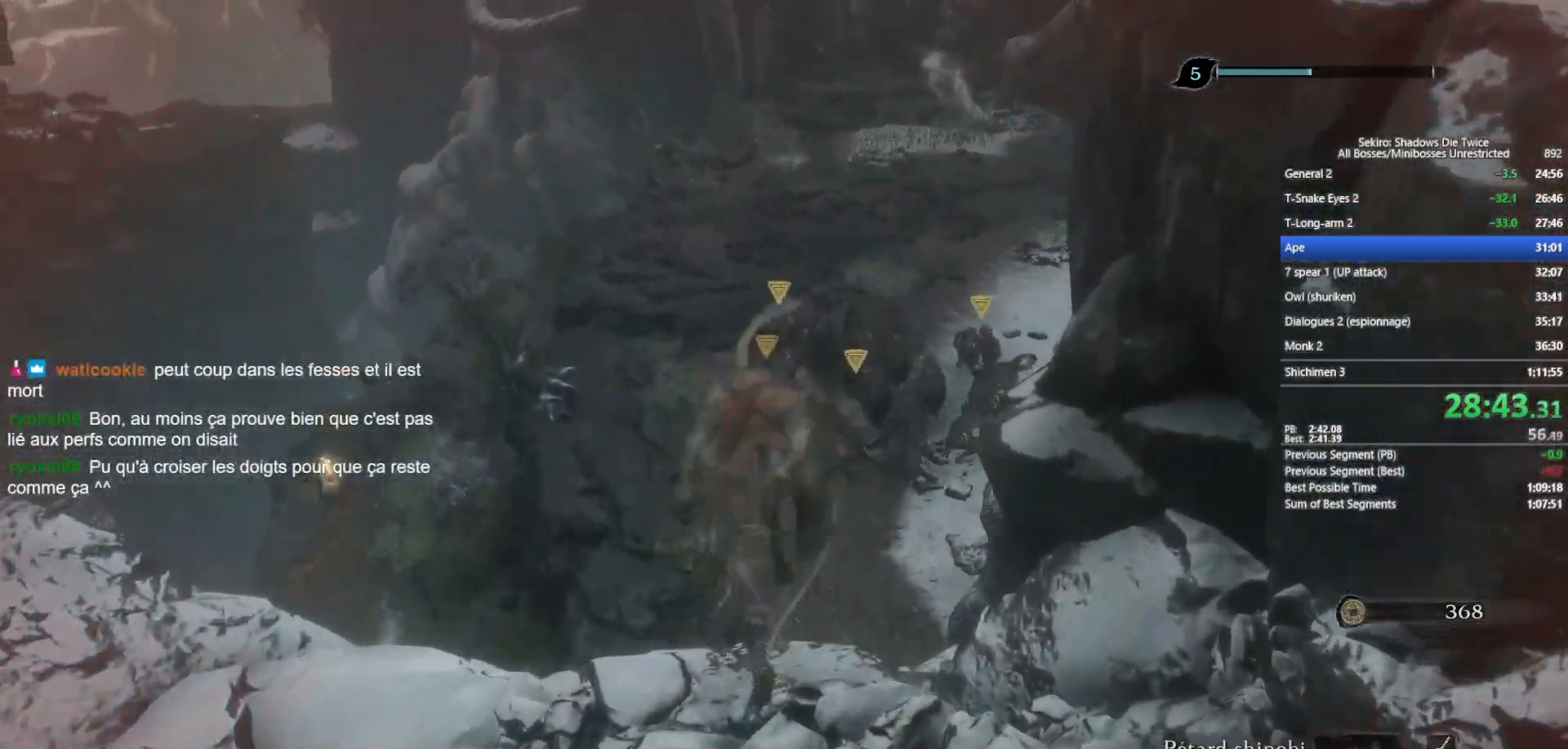
{"buttons": ["B", "X"], "left_stick": "up", "right_stick": "center", "events": []}
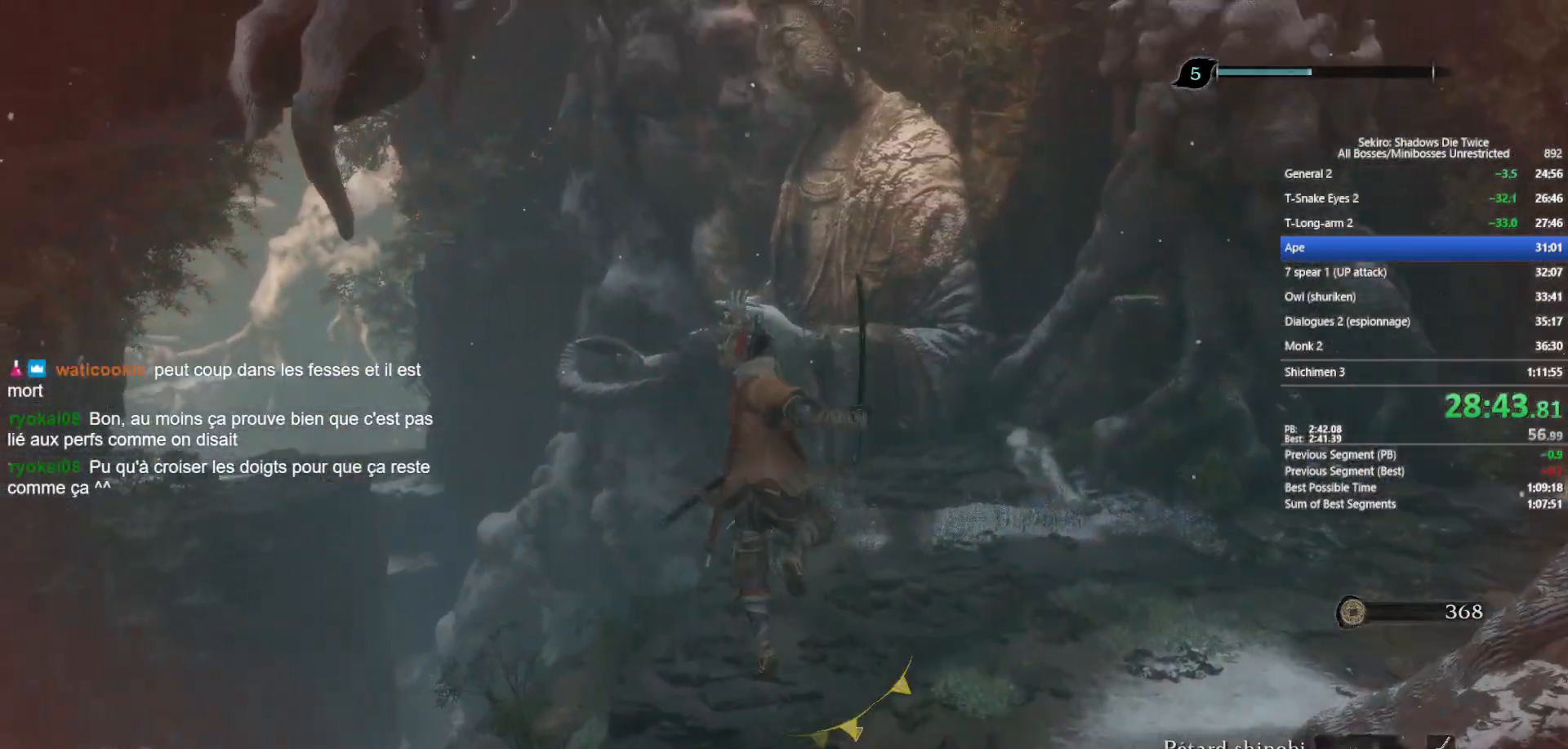
{"buttons": ["B"], "left_stick": "up", "right_stick": "center", "events": [[167, "X", "up"]]}
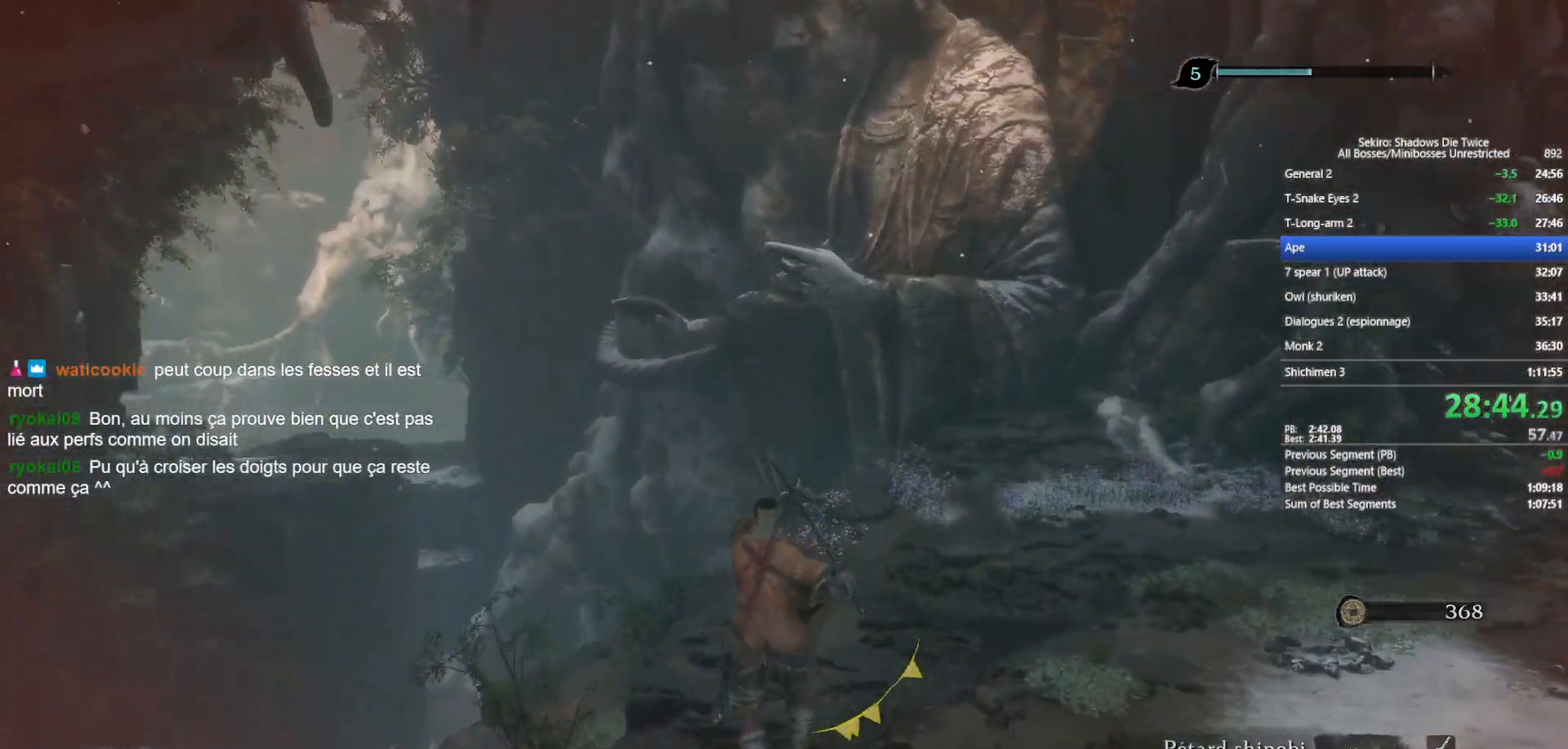
{"buttons": ["B"], "left_stick": "up", "right_stick": "center", "events": [[150, "right_stick", "up"], [283, "right_stick", "center"]]}
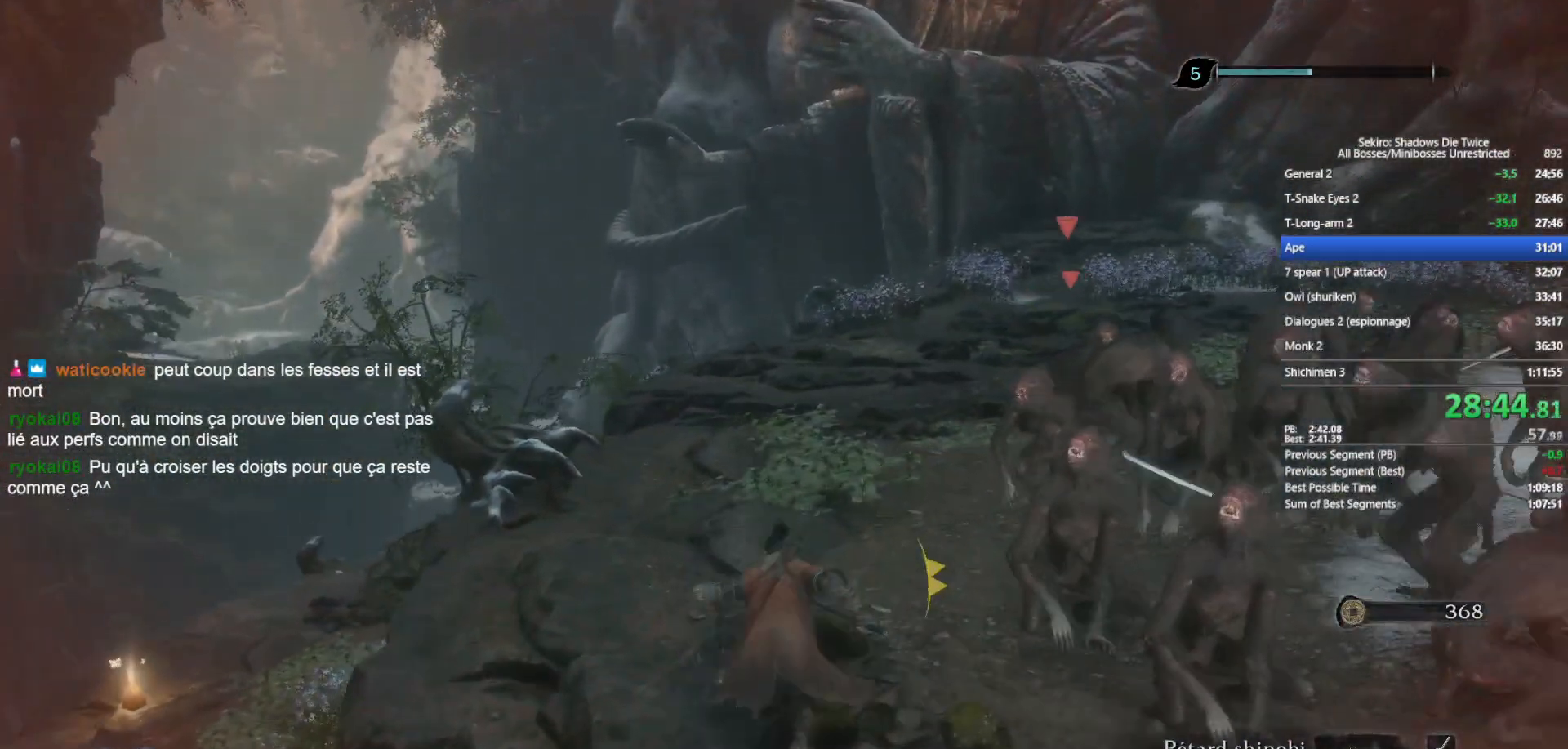
{"buttons": ["B"], "left_stick": "up", "right_stick": "center", "events": [[217, "right_stick", "down"], [317, "right_stick", "center"]]}
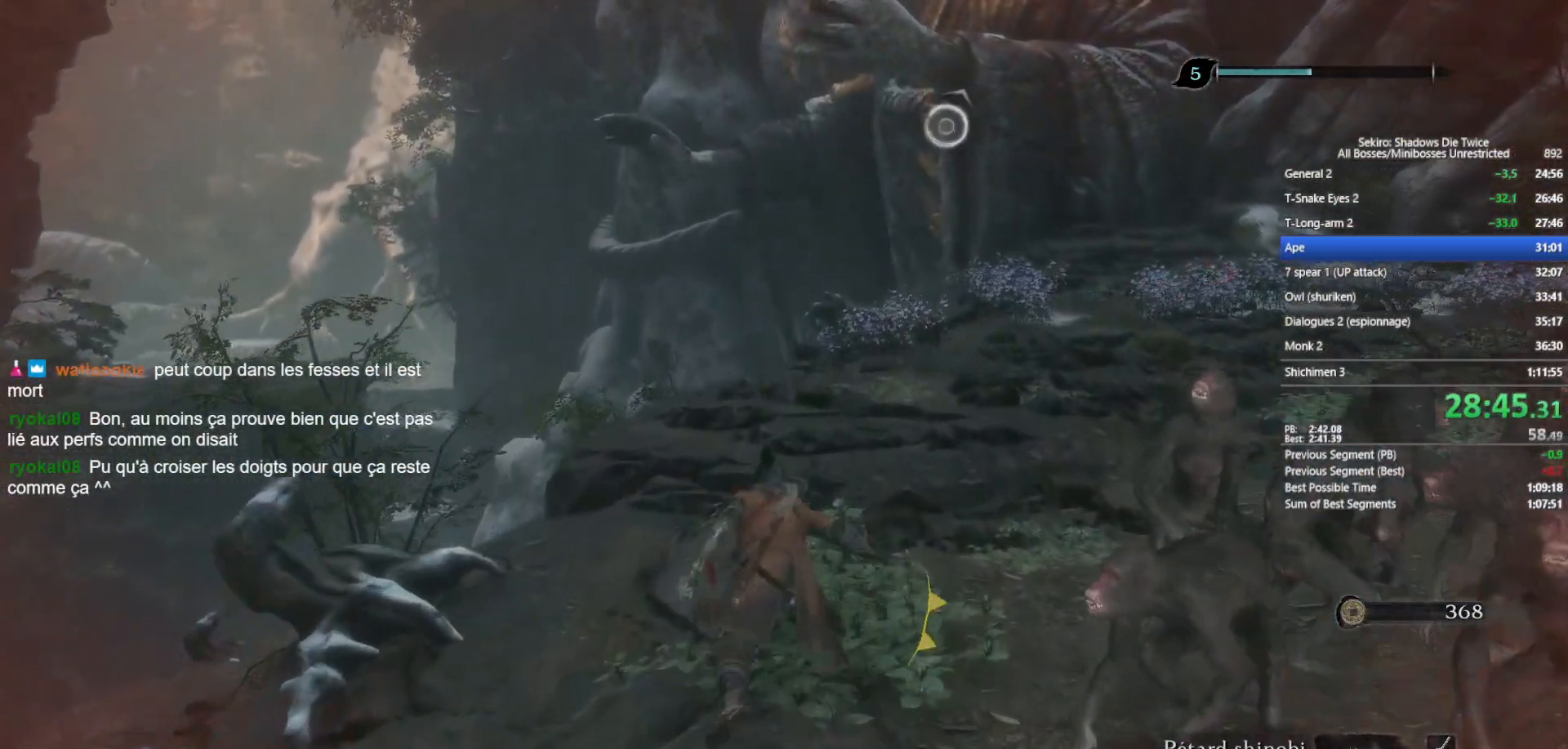
{"buttons": ["B"], "left_stick": "up", "right_stick": "left", "events": [[67, "right_stick", "down-left"], [200, "right_stick", "center"], [500, "right_stick", "left"]]}
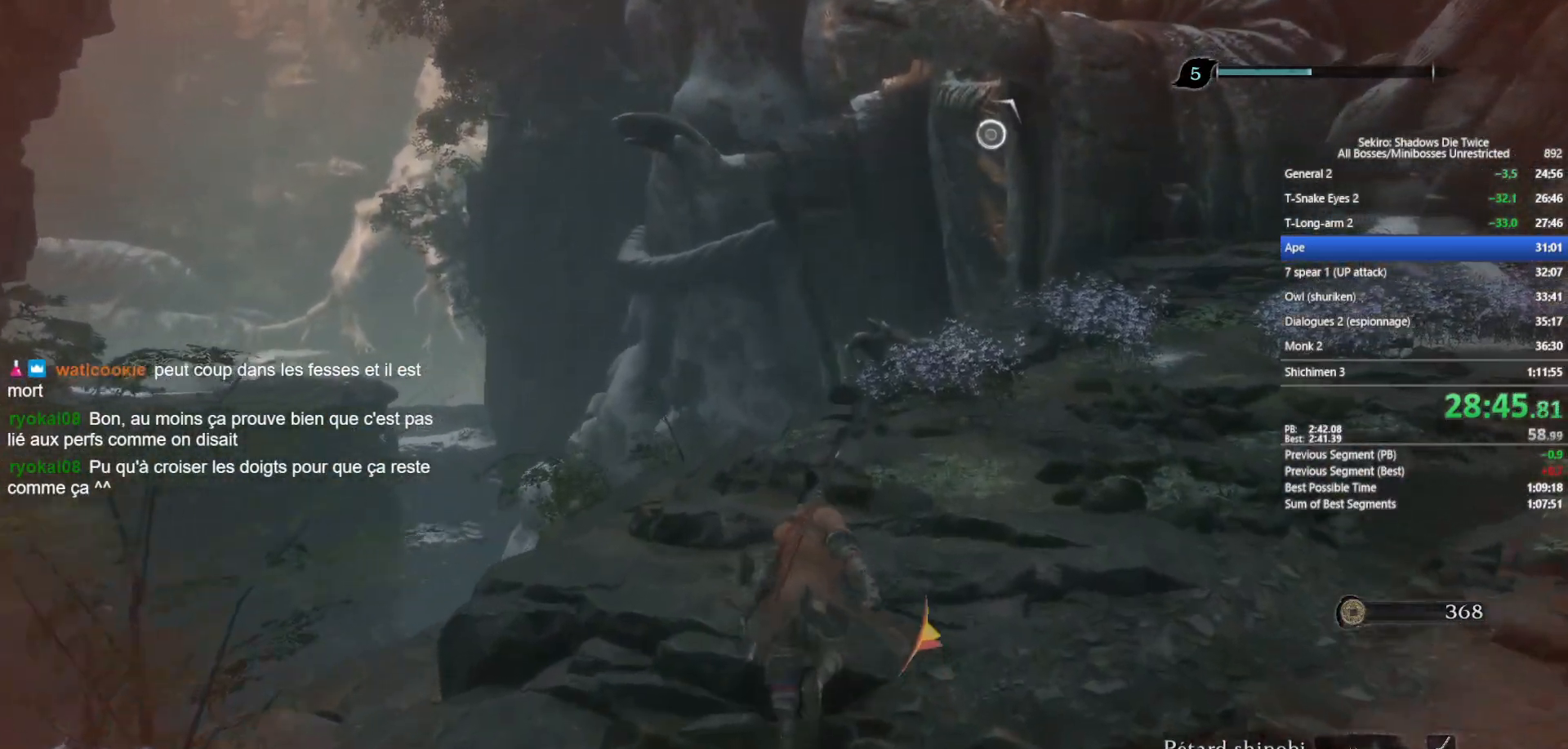
{"buttons": ["B"], "left_stick": "up", "right_stick": "center", "events": [[133, "right_stick", "center"]]}
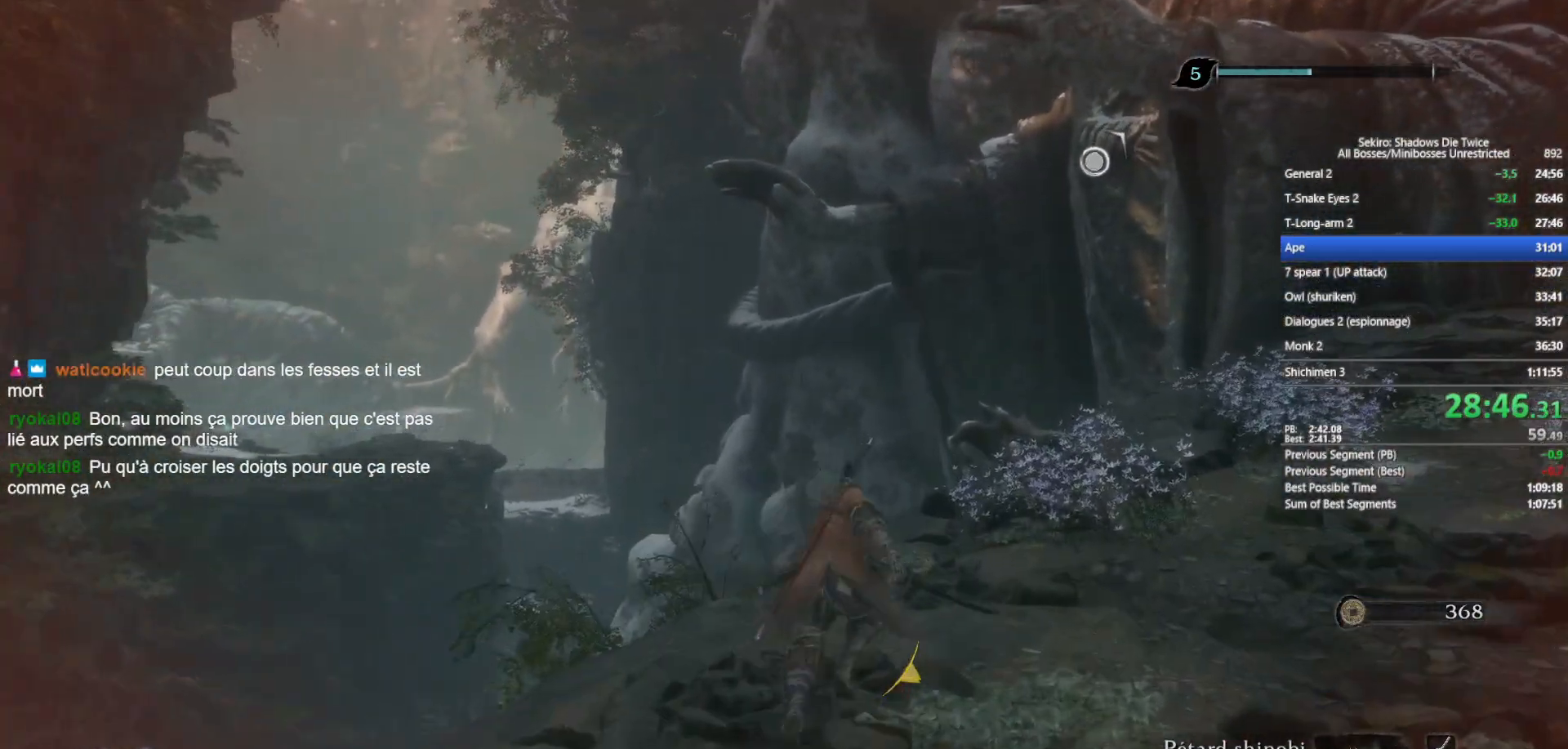
{"buttons": ["A", "B"], "left_stick": "up", "right_stick": "center", "events": [[83, "right_stick", "left"], [183, "right_stick", "center"], [450, "A", "down"]]}
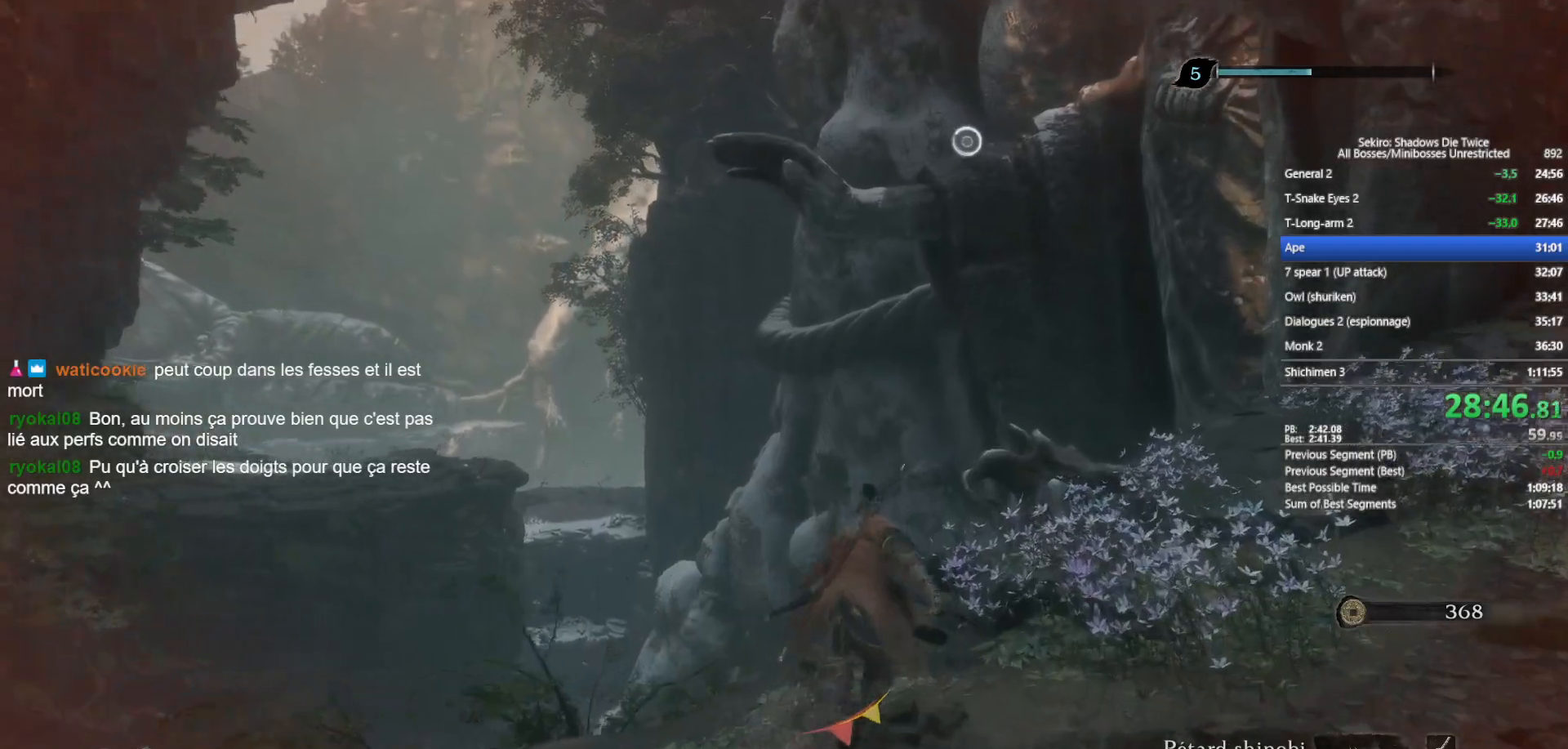
{"buttons": ["B", "L2"], "left_stick": "up", "right_stick": "center", "events": [[50, "A", "up"], [400, "L2", "down"]]}
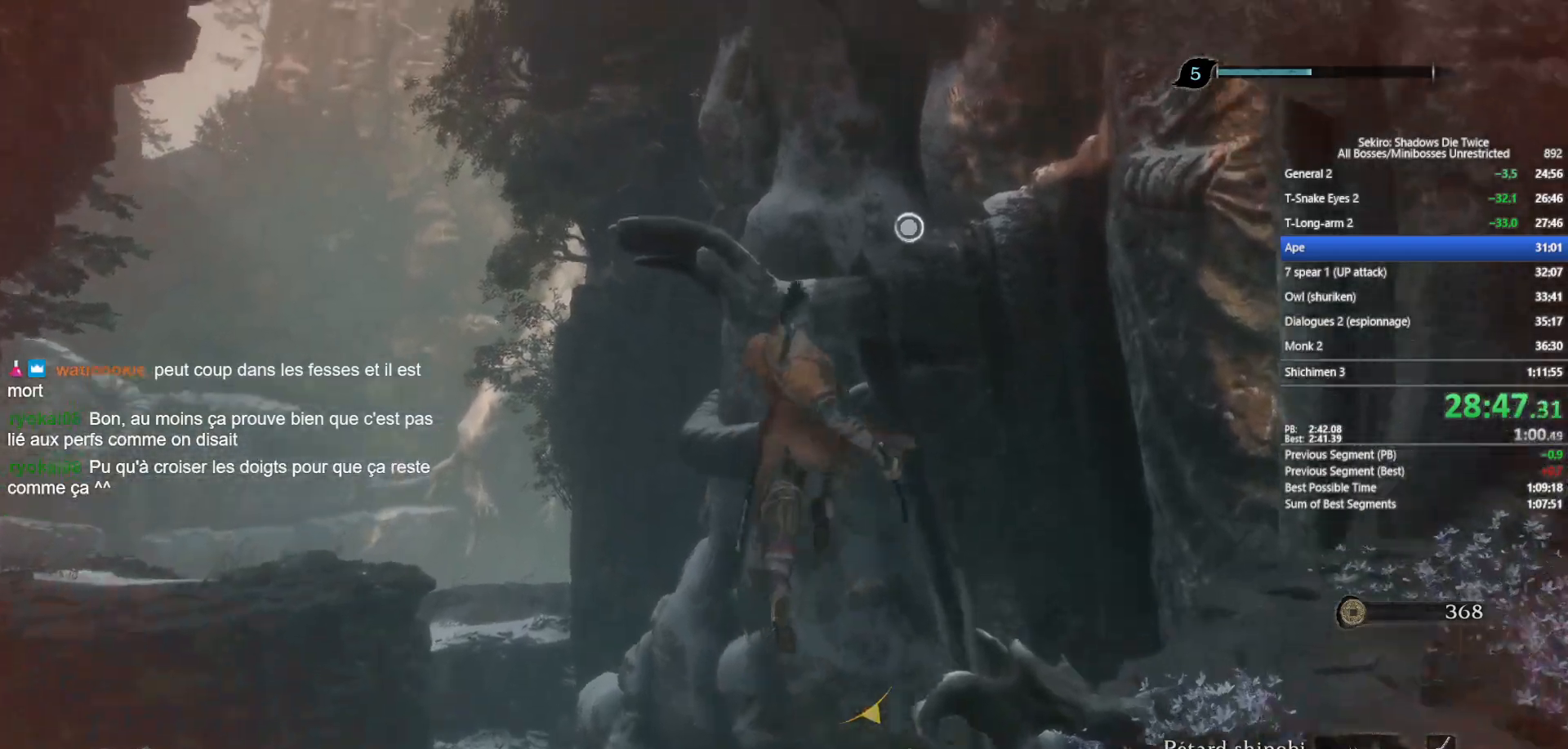
{"buttons": ["B"], "left_stick": "up", "right_stick": "center", "events": [[17, "L2", "up"], [67, "L2", "down"], [183, "L2", "up"], [250, "L2", "down"], [350, "L2", "up"]]}